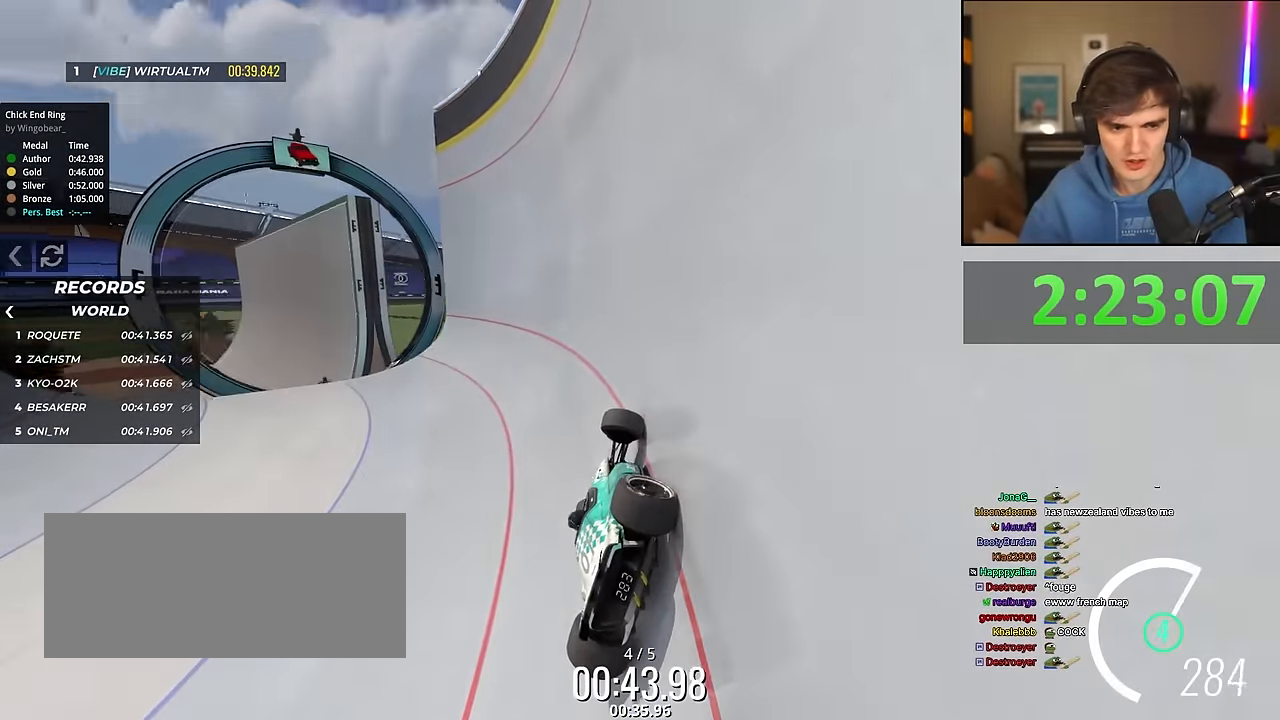
Gameplay with keyboard; each line is a JSON object with the keys held at the frame after it. "events" lists presses ("down") and releases ("up") of "brake", "down", "left", "right" and "up" between this image and that frame as [ms after this image, input, new state], when the widget could be followed in between. No other keys are recorded. Mouse input is not recorded. Key names are as the overlay labels them; some are game actions (e.g. jump) rather than physical keys.
{"keys": ["up"], "events": [[467, "left", "up"]]}
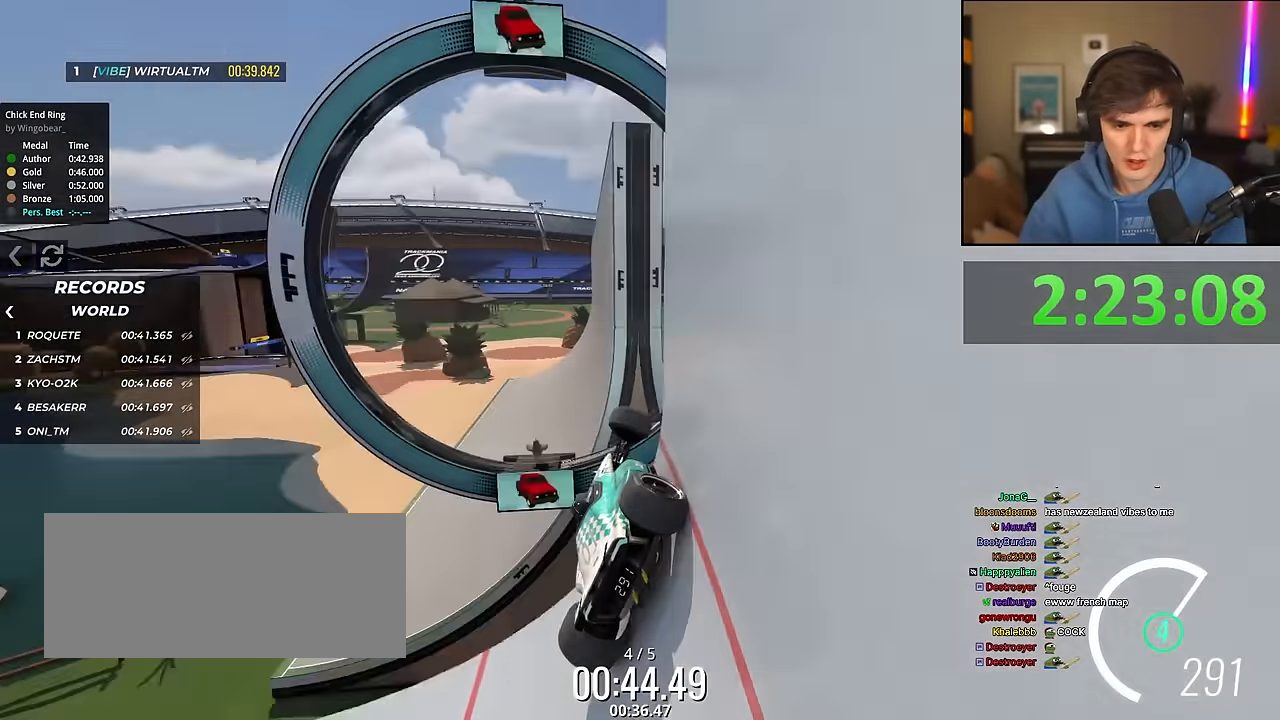
{"keys": ["up"], "events": [[100, "right", "down"], [300, "right", "up"]]}
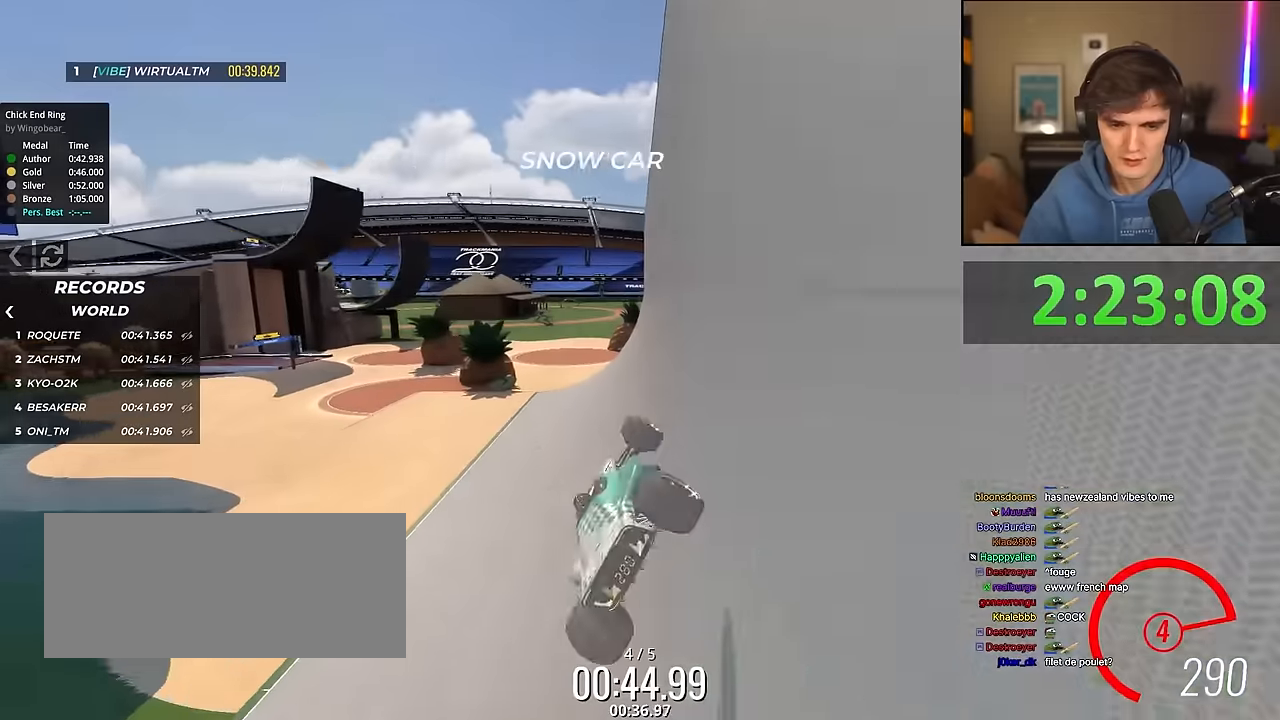
{"keys": ["left", "up"], "events": [[67, "left", "down"], [117, "left", "up"], [400, "left", "down"]]}
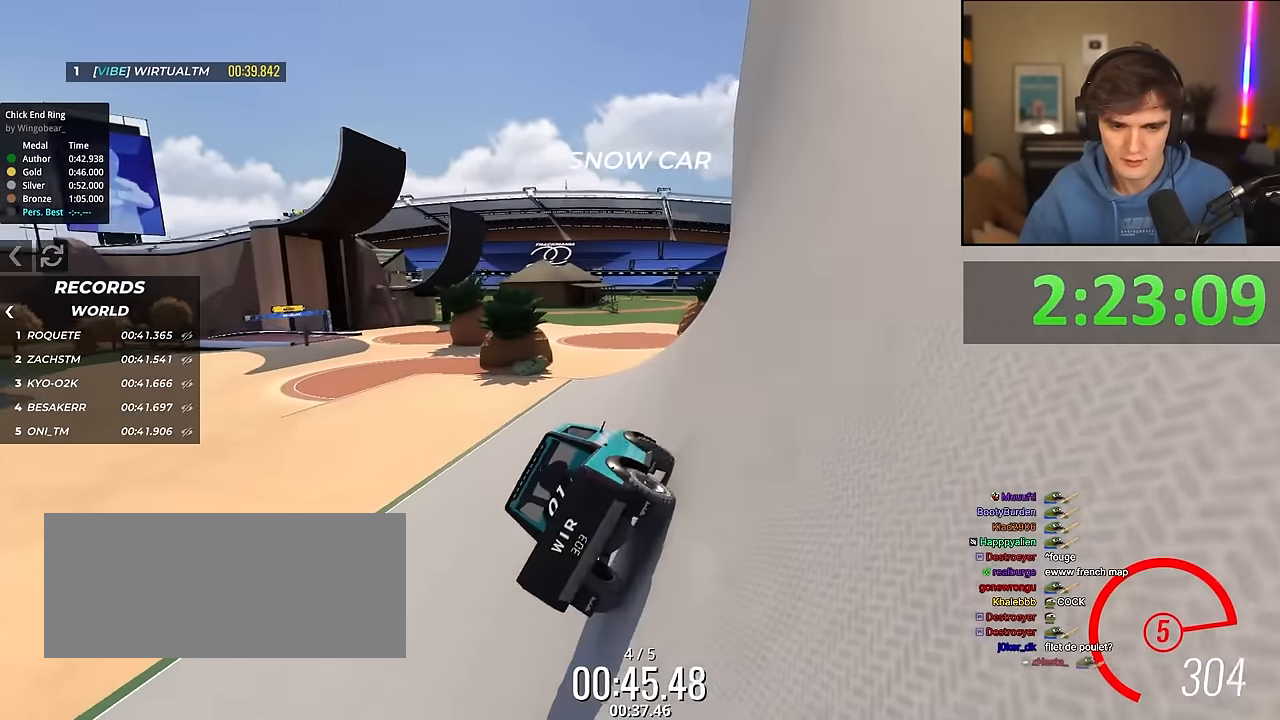
{"keys": ["up"], "events": [[83, "left", "up"], [233, "left", "down"], [317, "left", "up"]]}
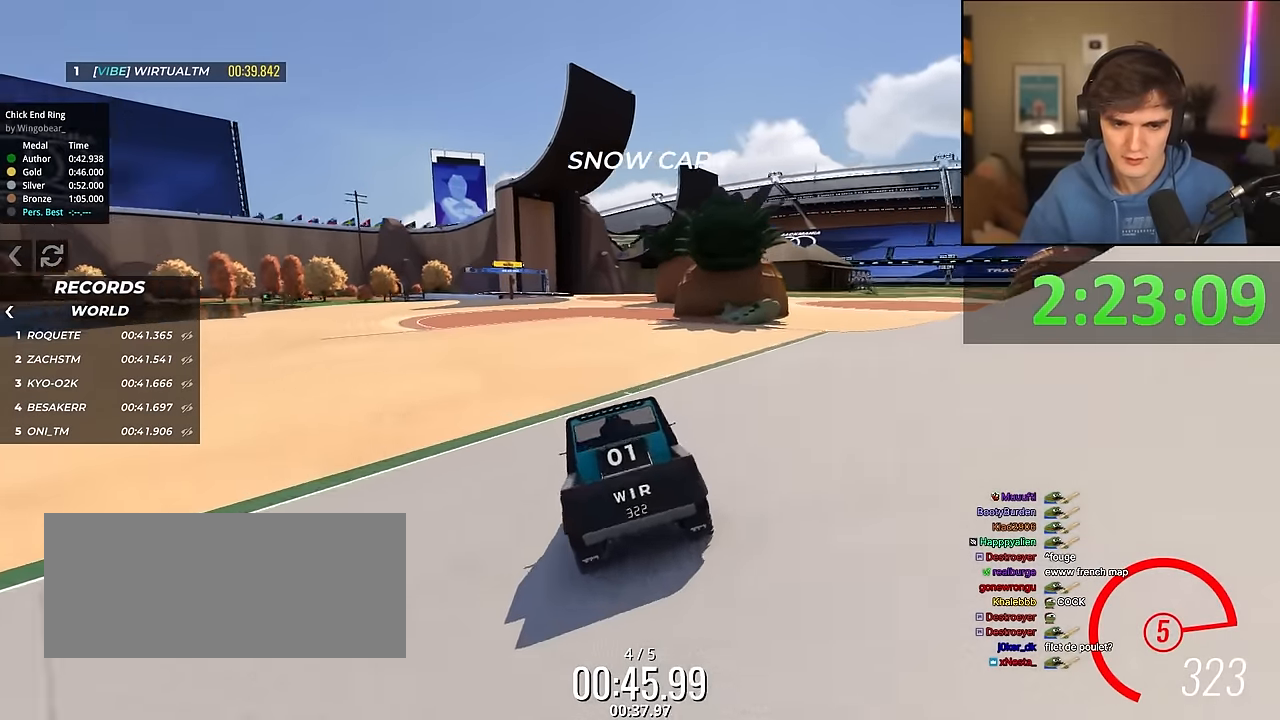
{"keys": ["up"], "events": []}
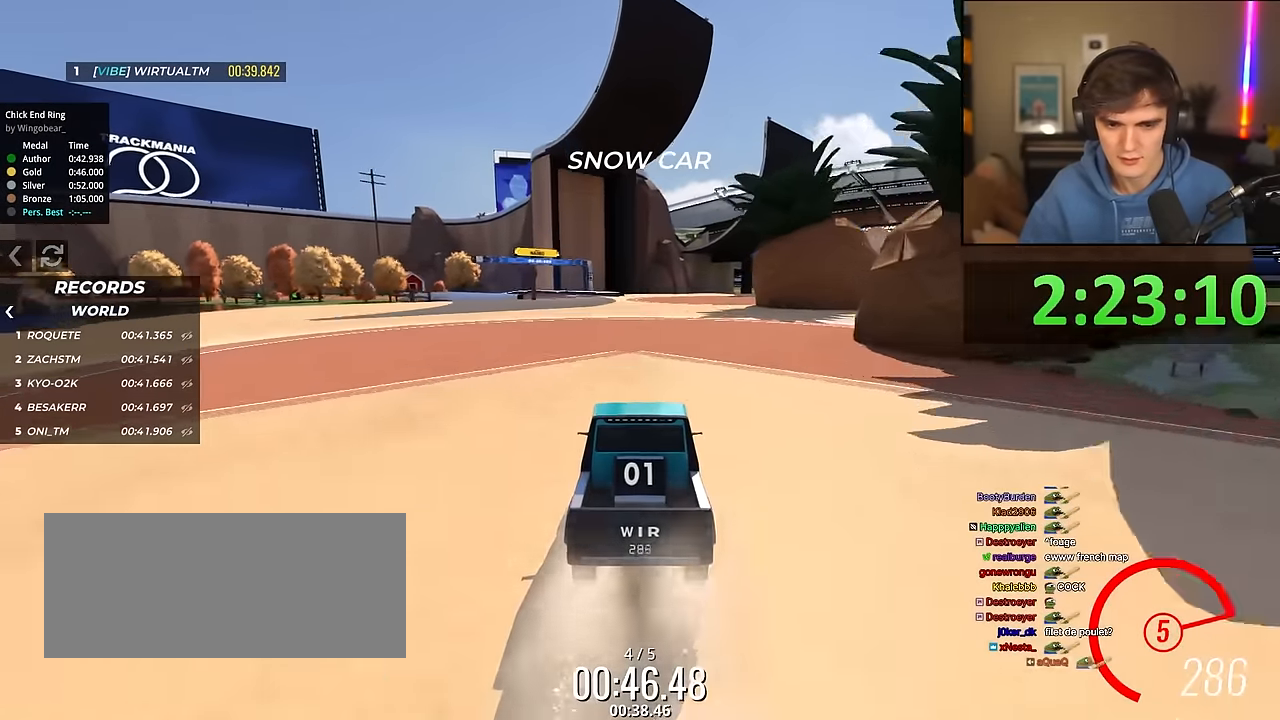
{"keys": ["up"], "events": [[67, "left", "down"], [117, "left", "up"], [250, "left", "down"], [300, "left", "up"]]}
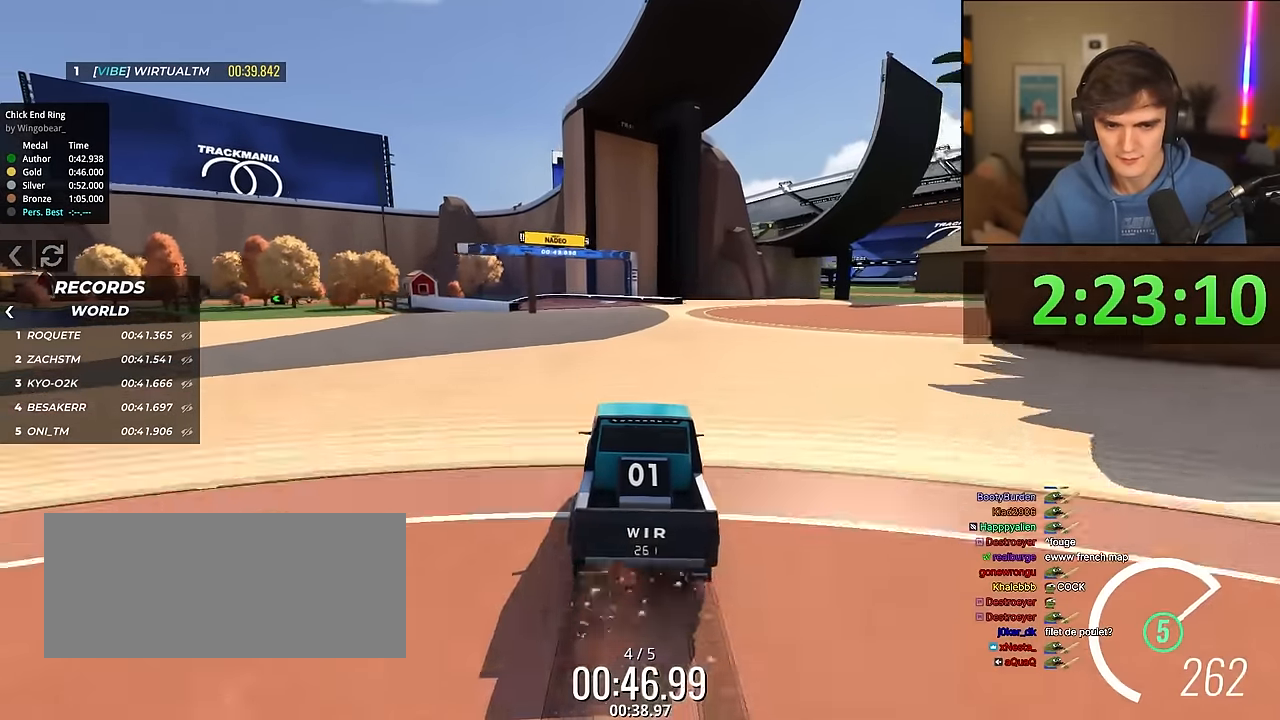
{"keys": ["up"], "events": [[133, "left", "down"], [233, "left", "up"]]}
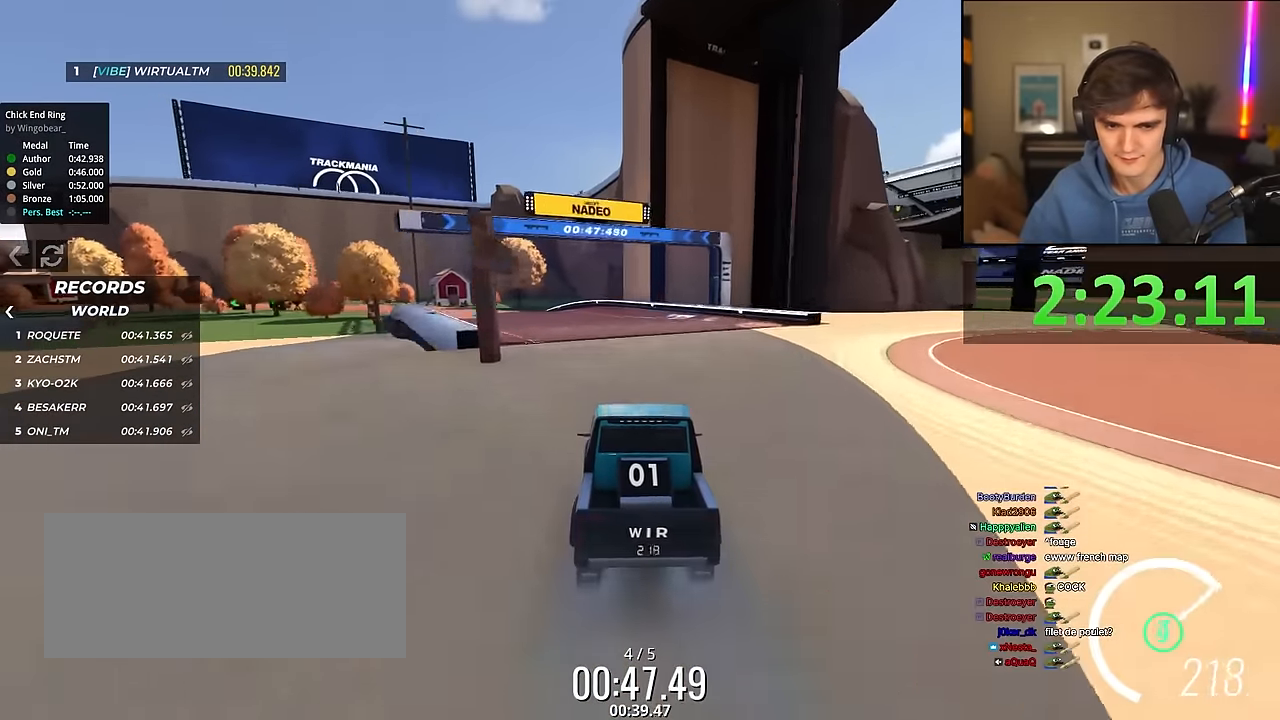
{"keys": ["up"], "events": [[50, "left", "down"], [200, "left", "up"], [283, "left", "down"], [333, "left", "up"]]}
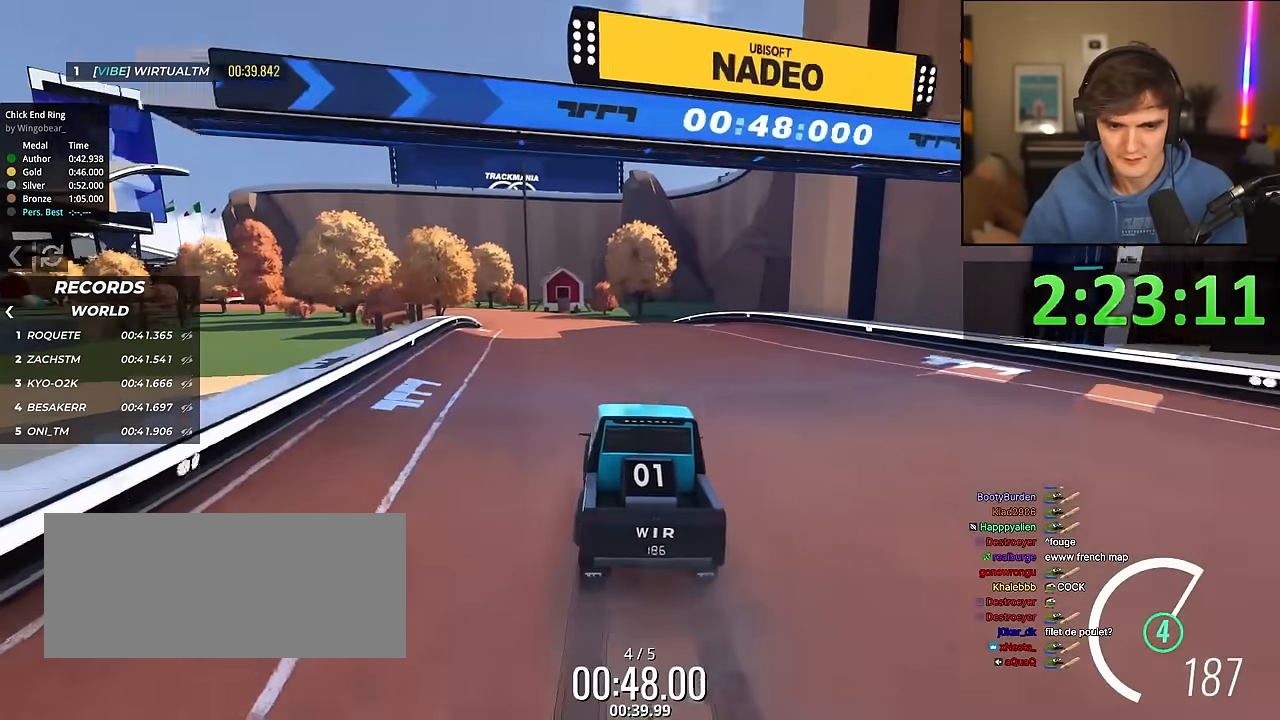
{"keys": ["up"], "events": [[267, "left", "down"], [300, "left", "up"], [450, "left", "down"], [500, "left", "up"]]}
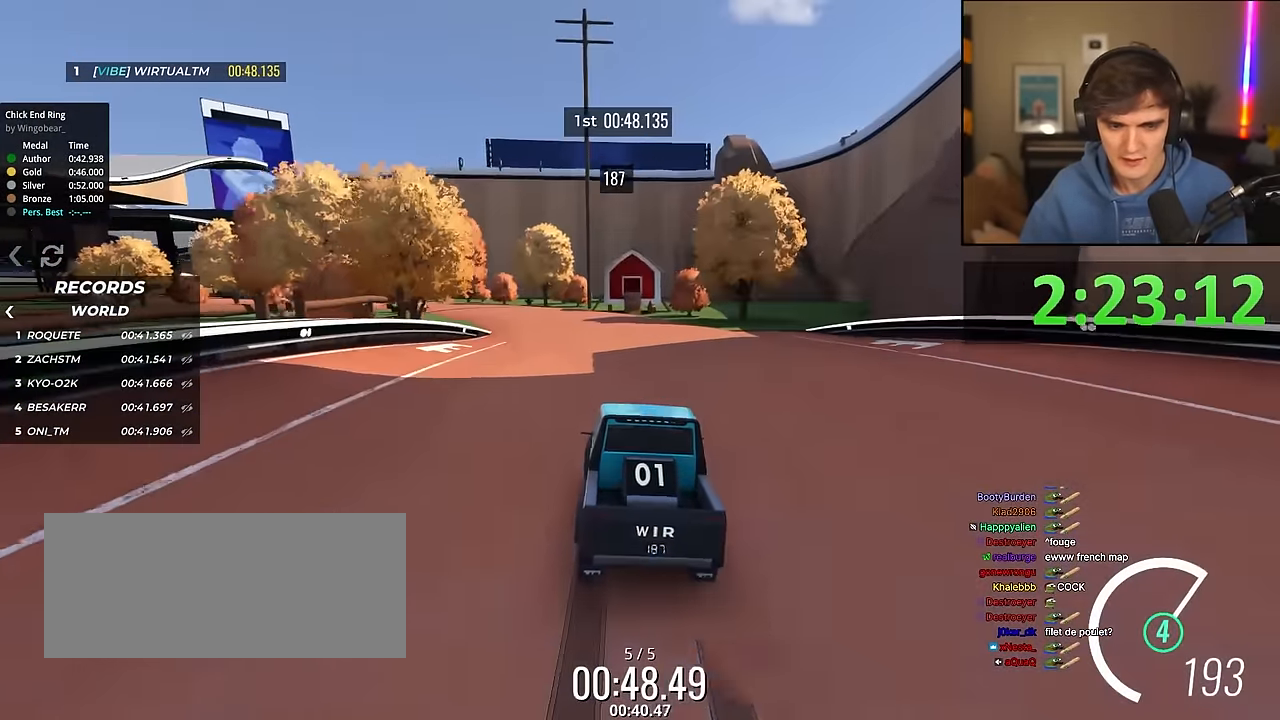
{"keys": ["left", "up"], "events": [[133, "left", "down"], [183, "left", "up"], [417, "left", "down"]]}
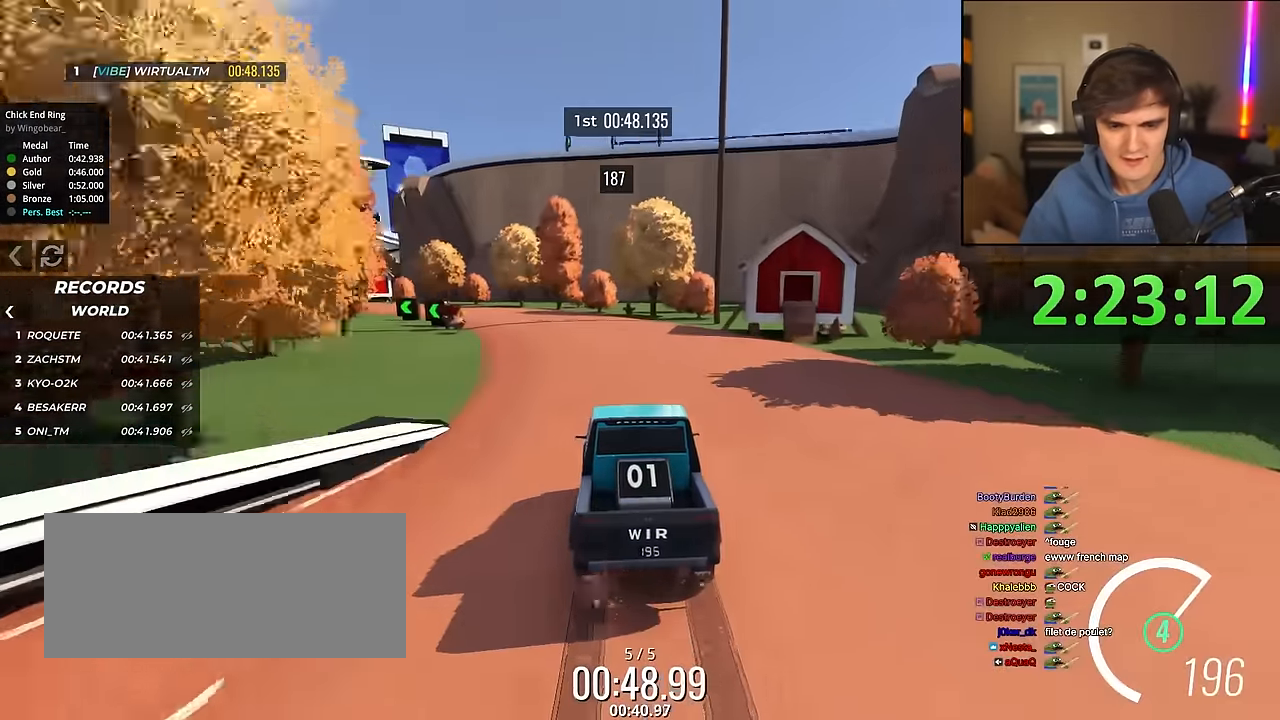
{"keys": ["left", "up"], "events": [[17, "left", "up"], [50, "left", "down"], [200, "left", "up"], [233, "left", "down"], [333, "left", "up"], [433, "left", "down"]]}
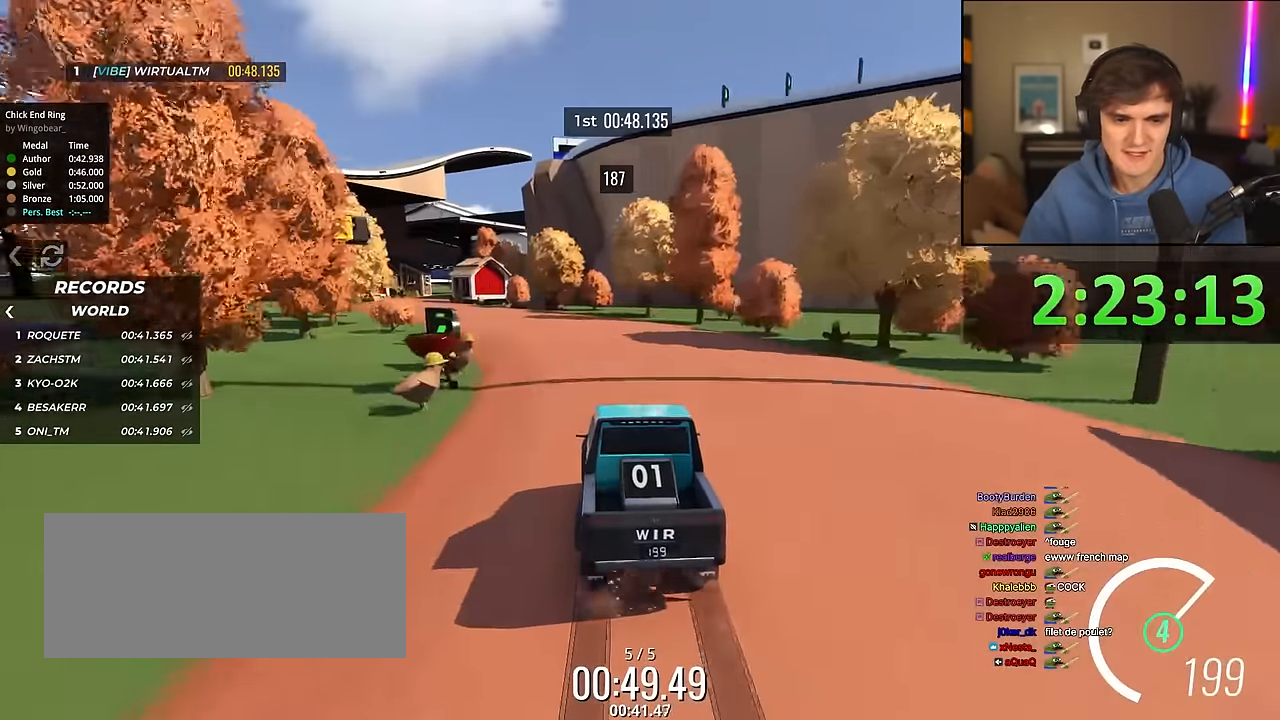
{"keys": ["up"], "events": [[17, "left", "up"], [217, "left", "down"], [300, "left", "up"], [350, "left", "down"], [450, "left", "up"]]}
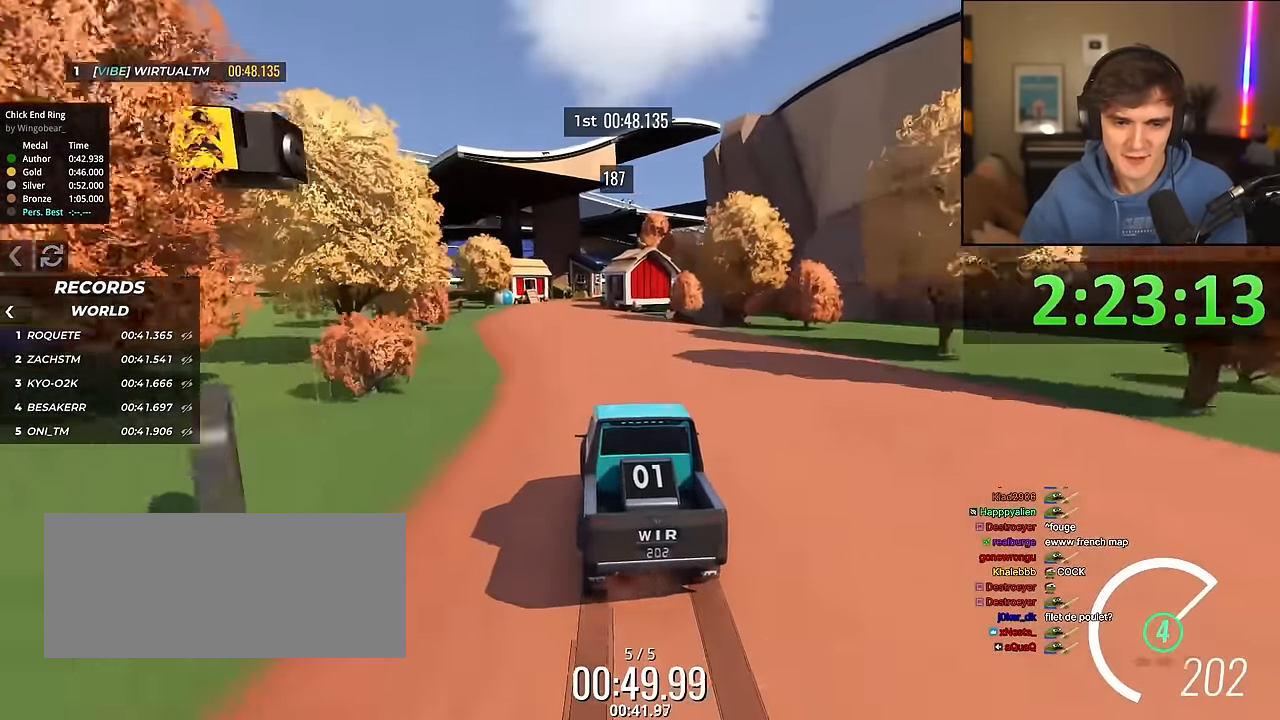
{"keys": ["up"], "events": [[33, "left", "down"], [83, "left", "up"]]}
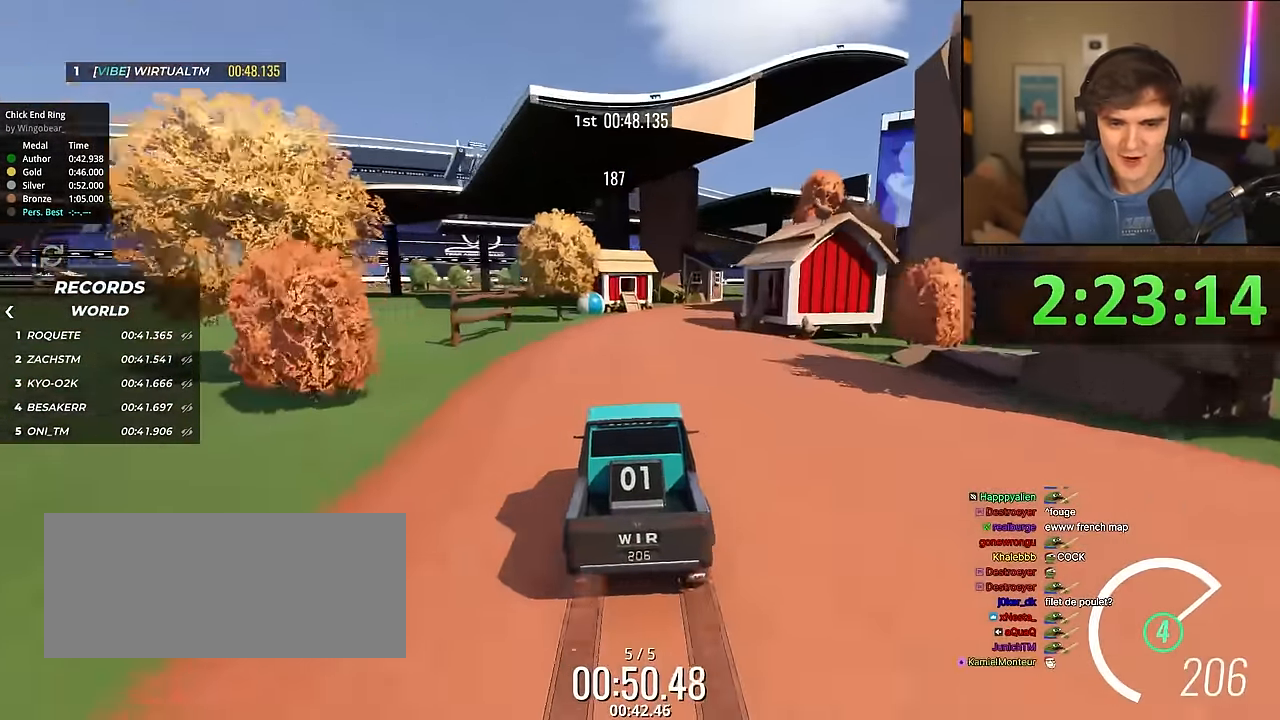
{"keys": ["up"], "events": [[67, "right", "down"], [150, "right", "up"], [333, "right", "down"], [433, "right", "up"]]}
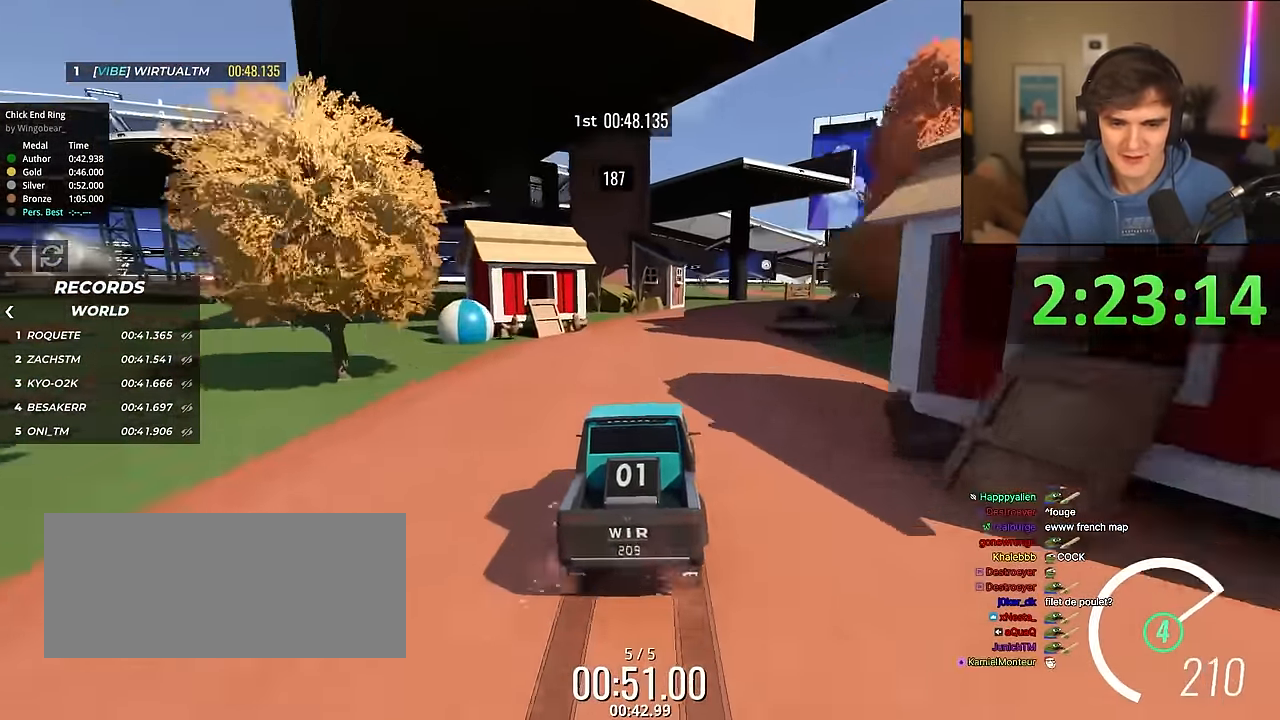
{"keys": ["right", "up"], "events": [[67, "right", "down"], [167, "right", "up"], [300, "right", "down"], [400, "right", "up"], [500, "right", "down"]]}
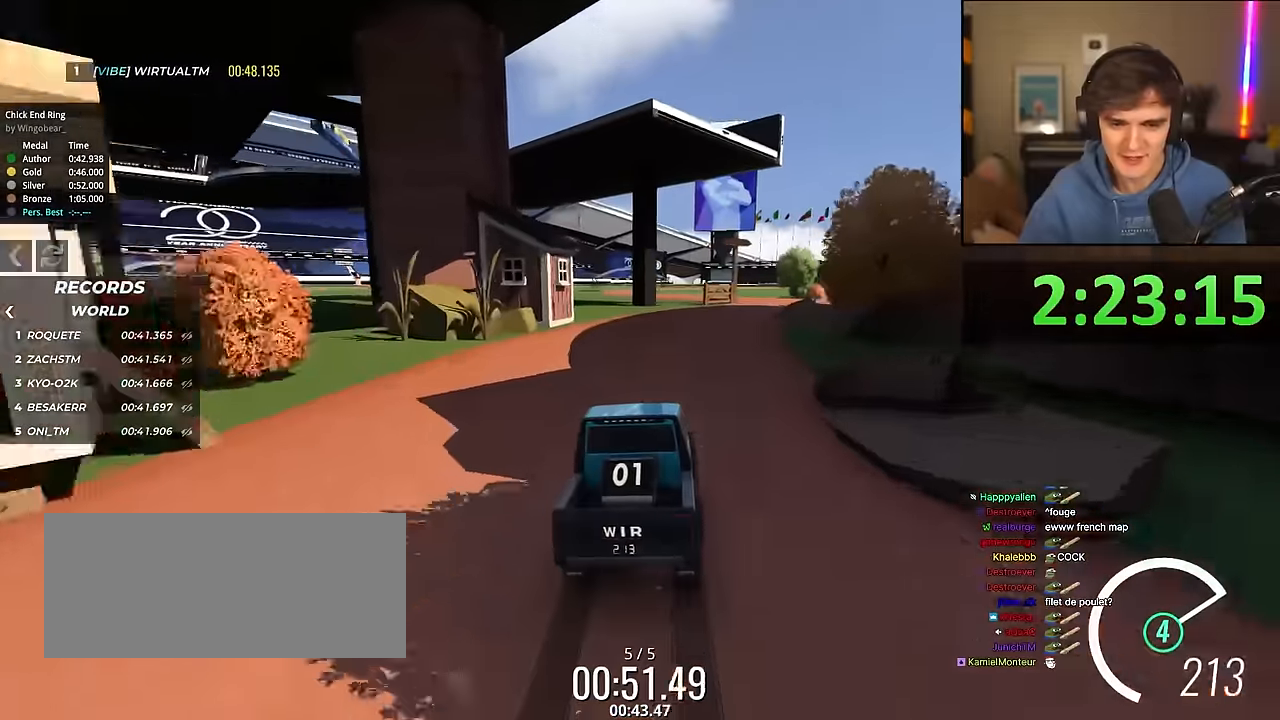
{"keys": ["up"], "events": [[100, "right", "up"], [234, "right", "down"], [284, "right", "up"]]}
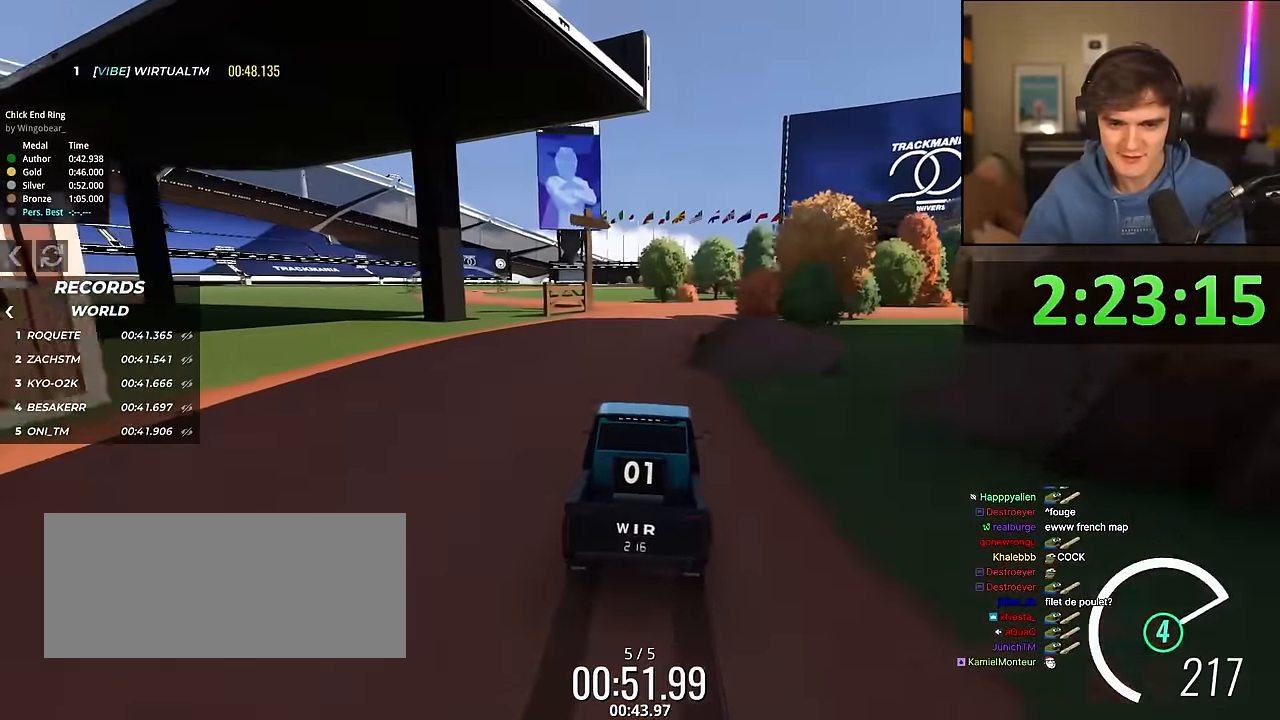
{"keys": ["right", "up"], "events": [[50, "left", "down"], [150, "left", "up"], [200, "right", "down"], [334, "right", "up"], [434, "right", "down"]]}
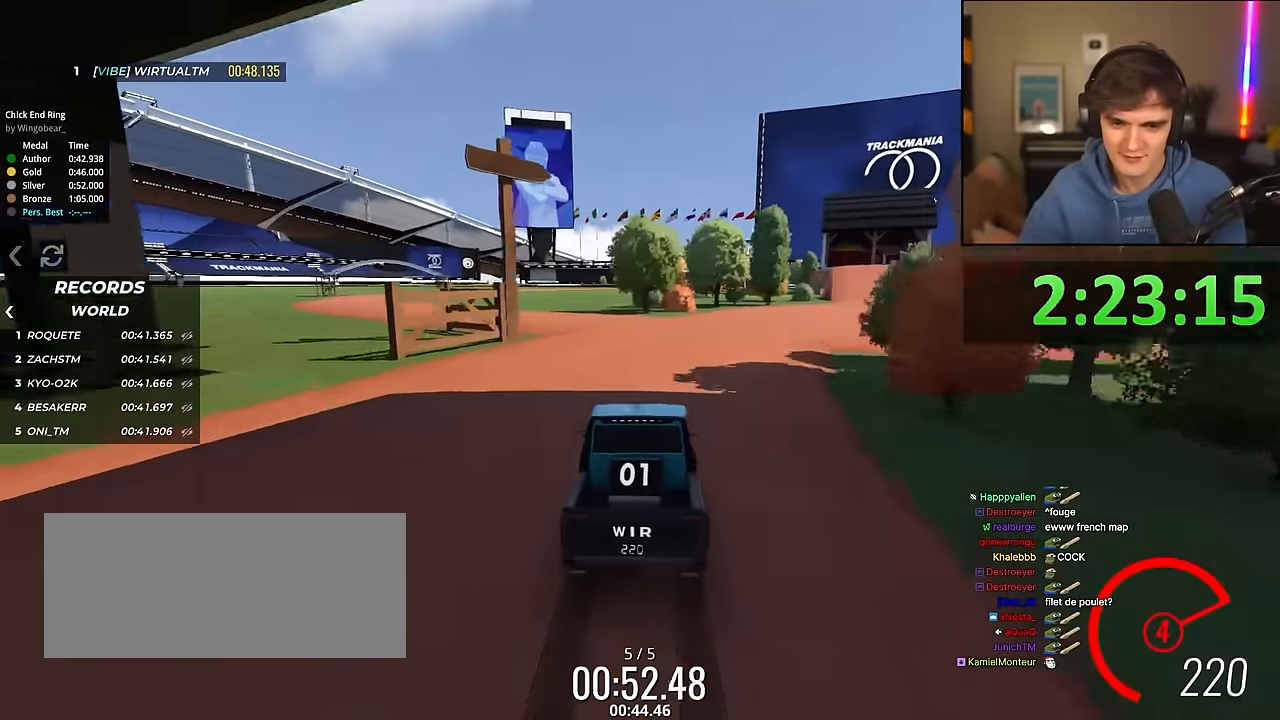
{"keys": ["up"], "events": [[34, "right", "up"], [117, "right", "down"], [267, "right", "up"], [350, "right", "down"], [450, "right", "up"]]}
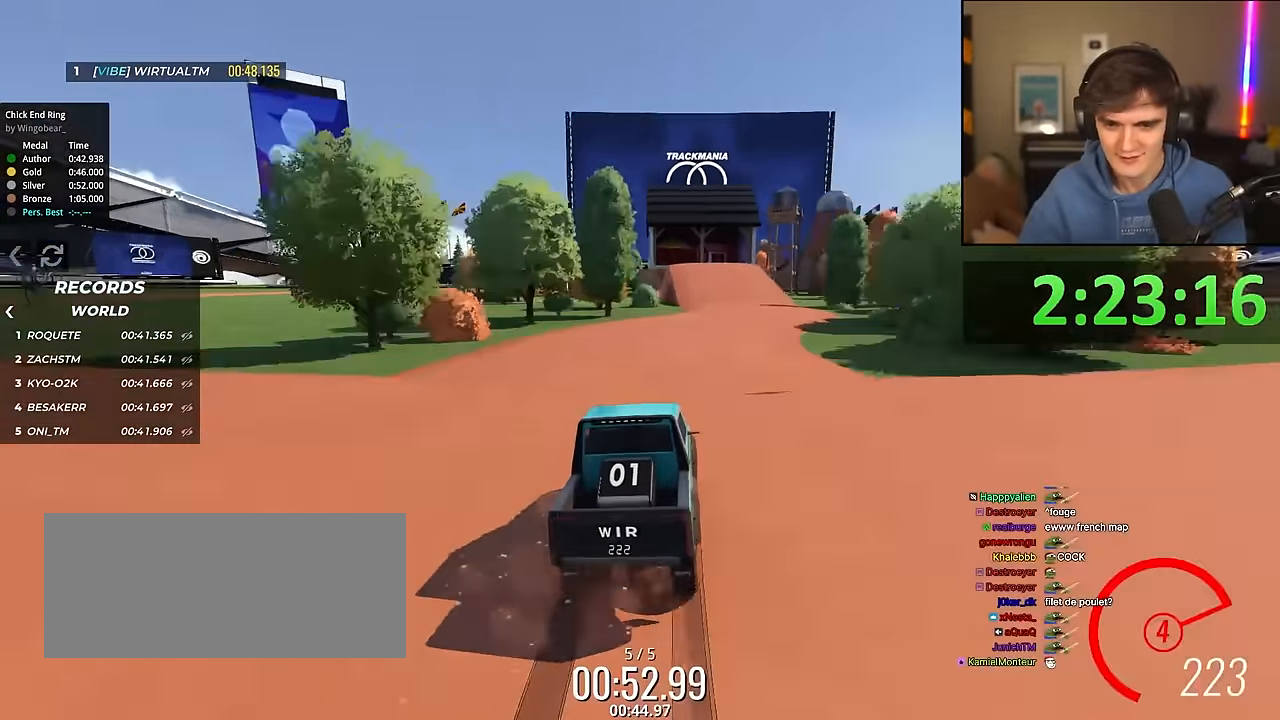
{"keys": ["left", "up"], "events": [[84, "right", "down"], [134, "right", "up"], [317, "right", "down"], [367, "right", "up"], [467, "left", "down"]]}
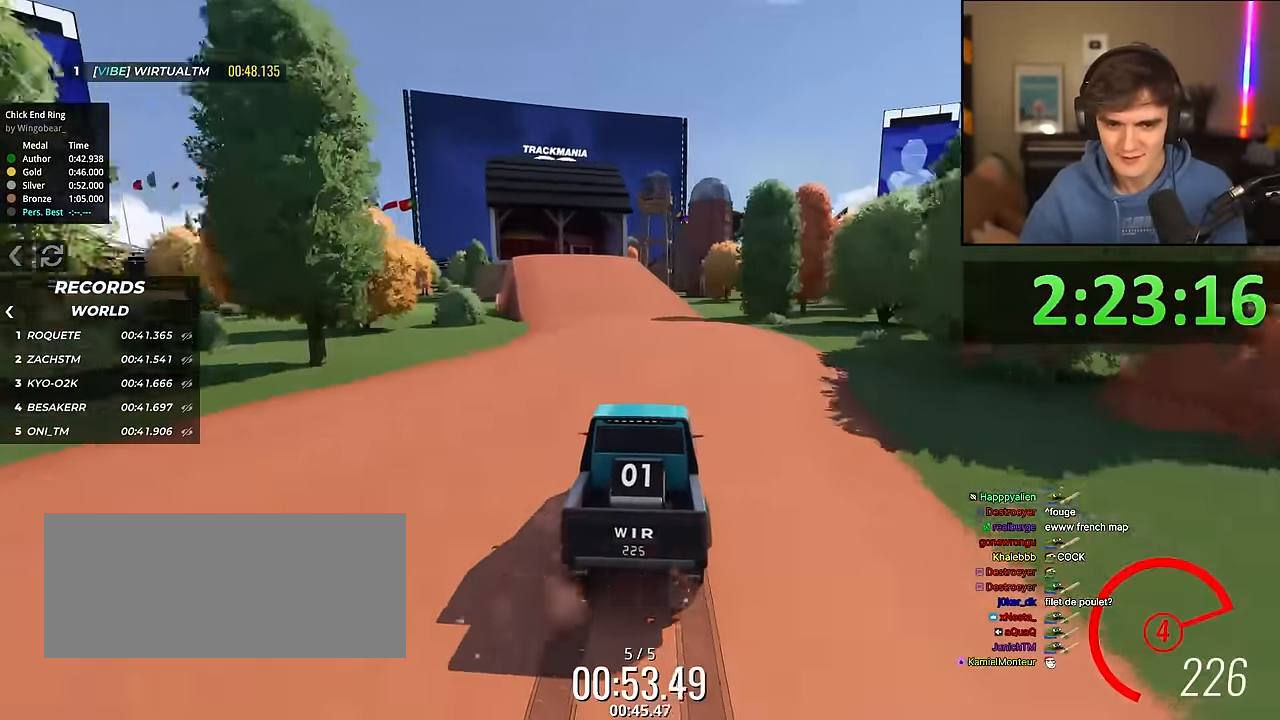
{"keys": ["up"], "events": [[100, "left", "up"], [200, "left", "down"], [284, "left", "up"]]}
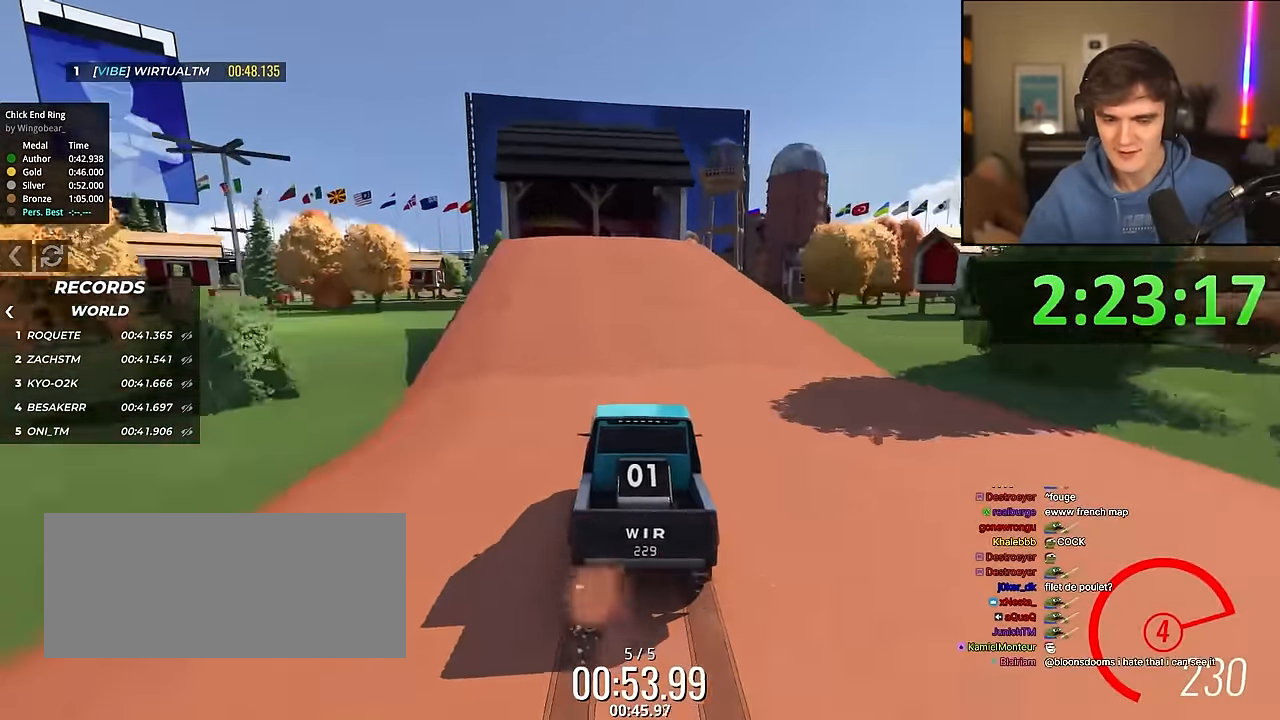
{"keys": ["up"], "events": [[67, "left", "down"], [167, "left", "up"], [450, "left", "down"], [500, "left", "up"]]}
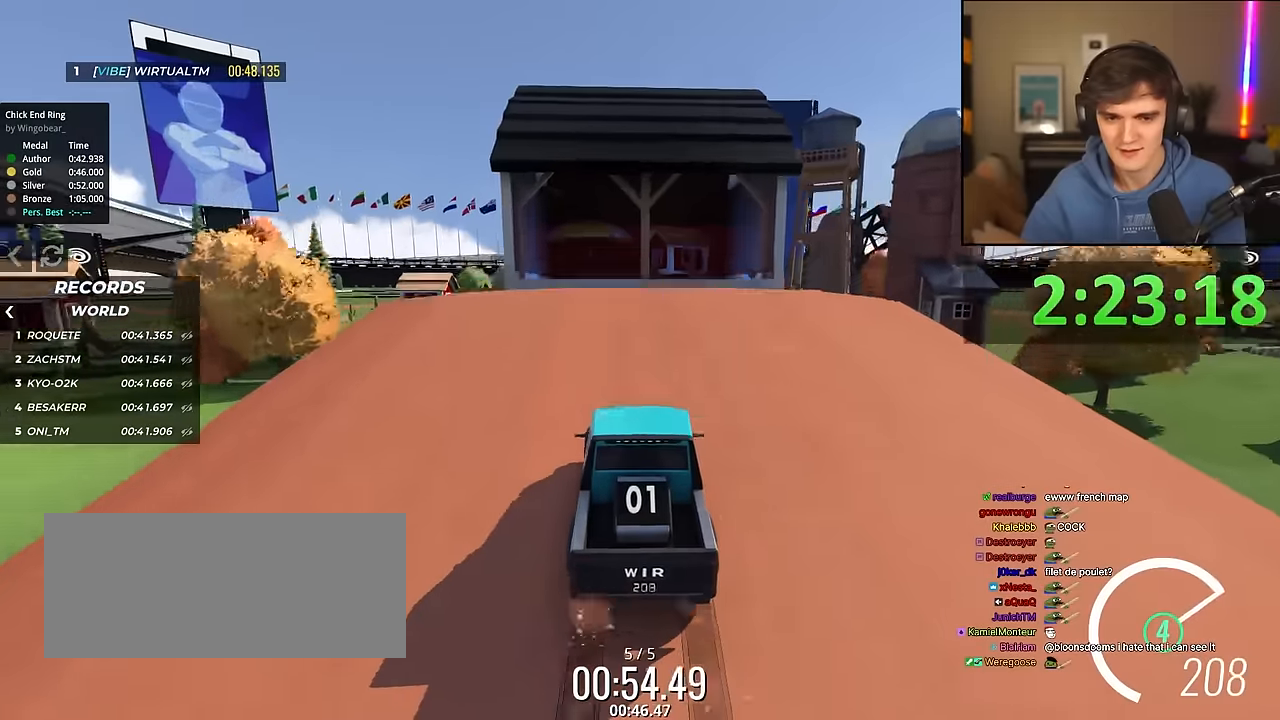
{"keys": ["up"], "events": []}
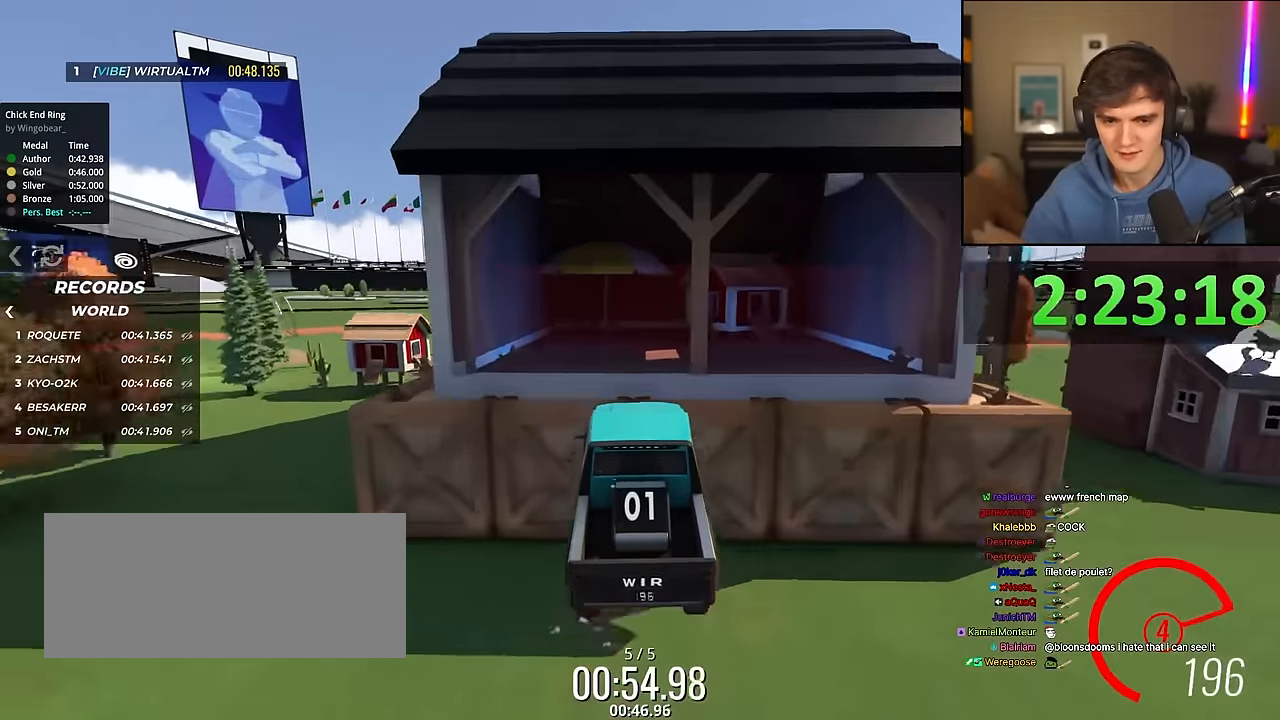
{"keys": ["up"], "events": []}
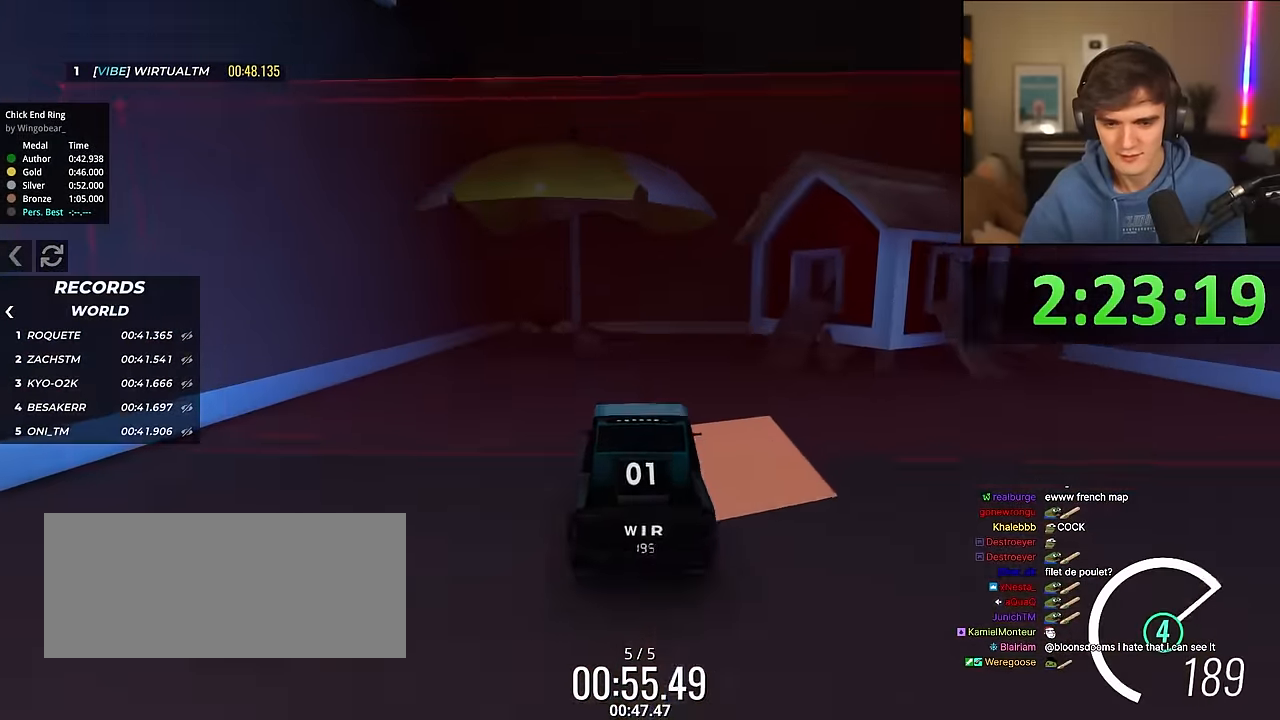
{"keys": [], "events": [[350, "up", "up"]]}
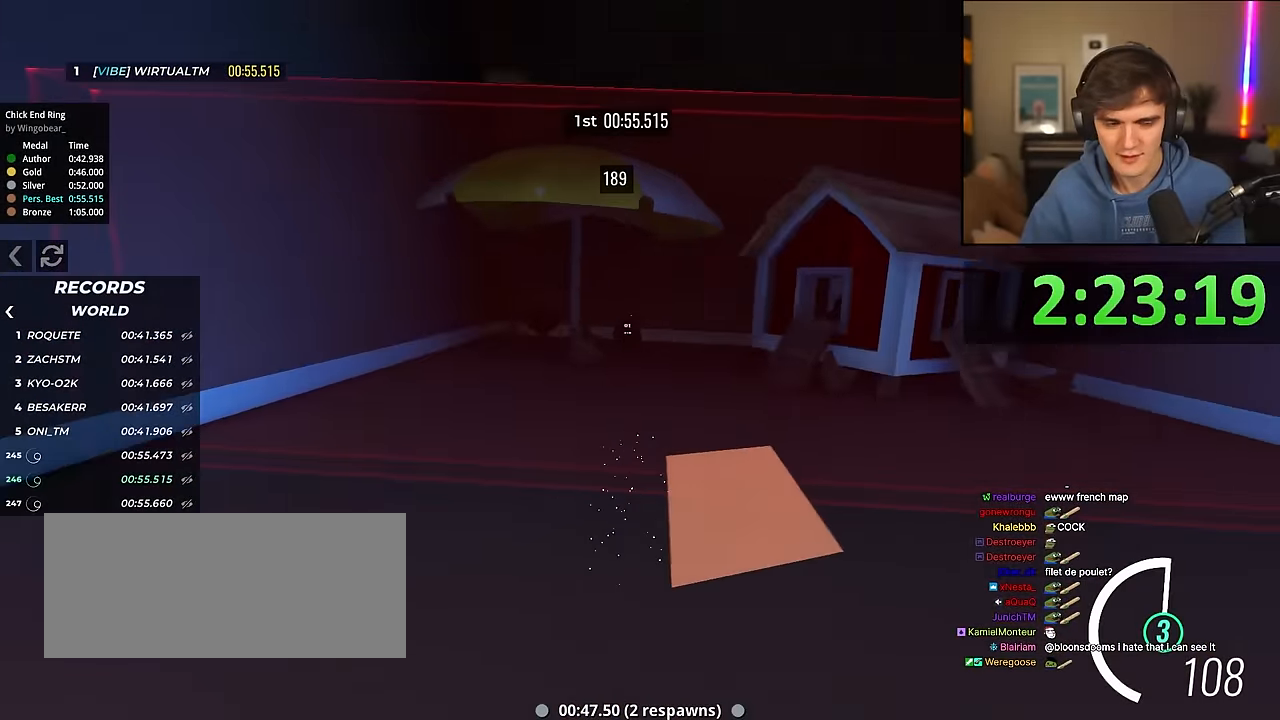
{"keys": [], "events": []}
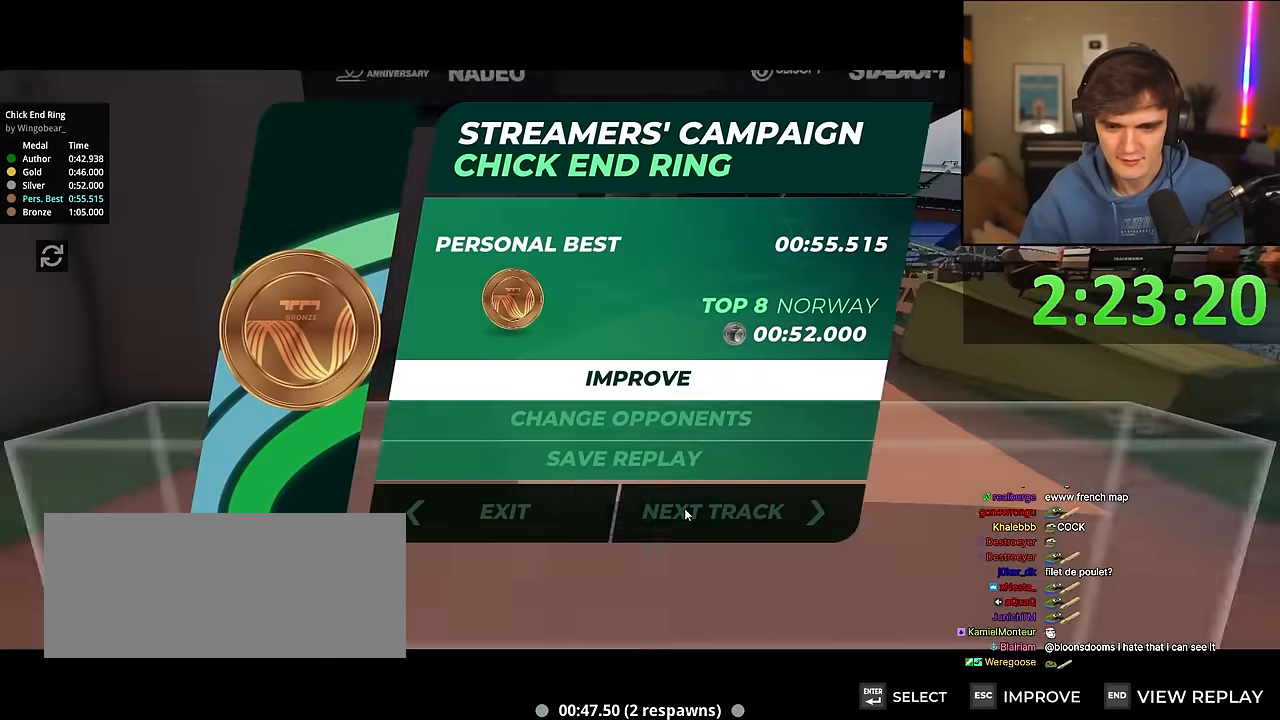
{"keys": [], "events": []}
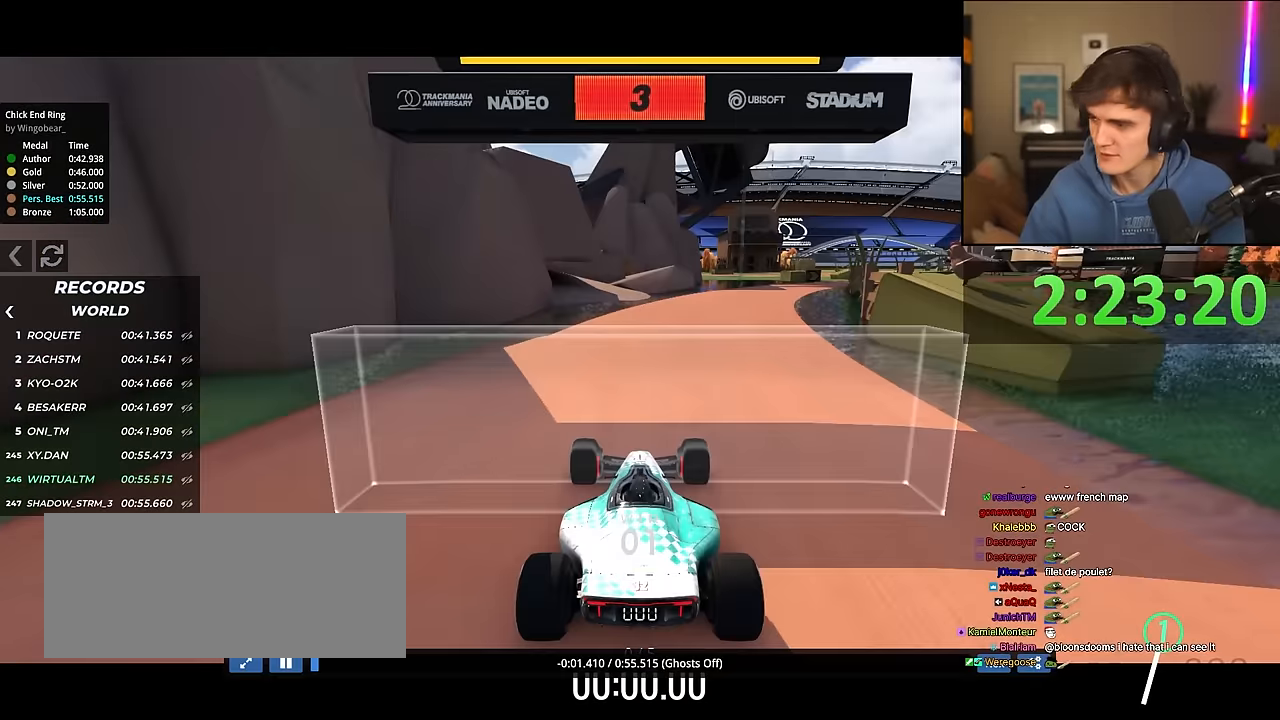
{"keys": [], "events": []}
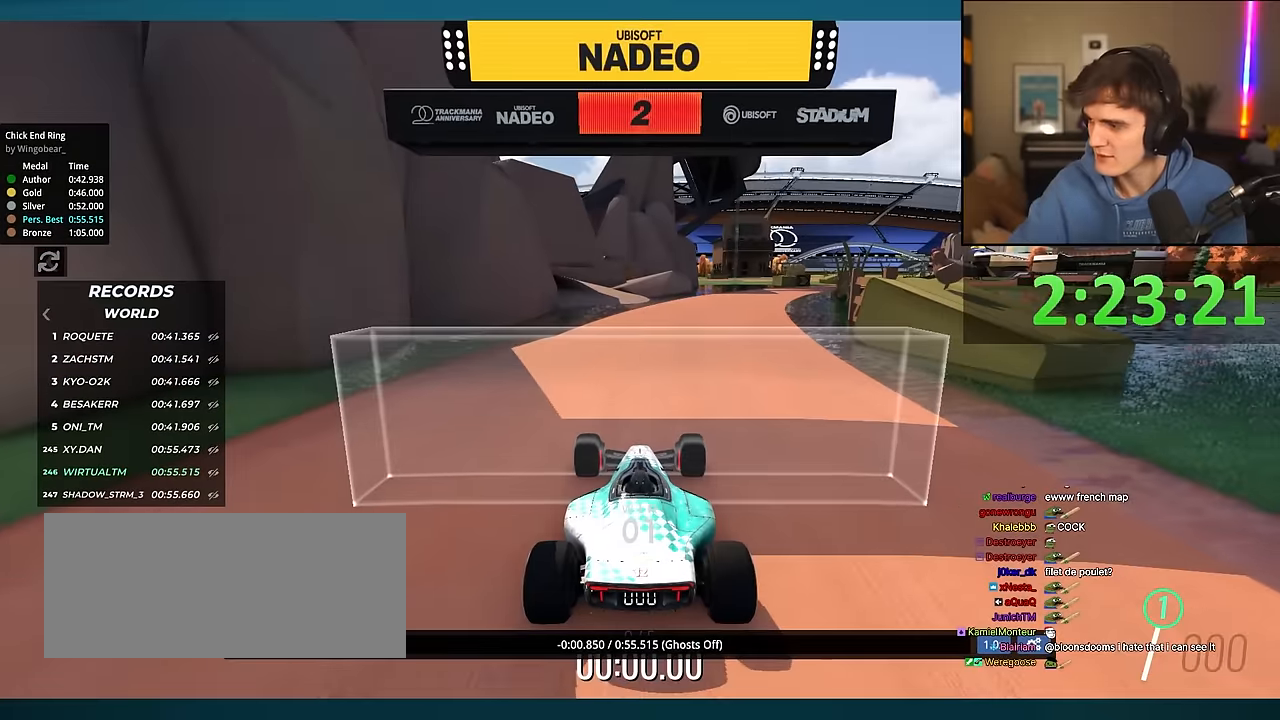
{"keys": [], "events": []}
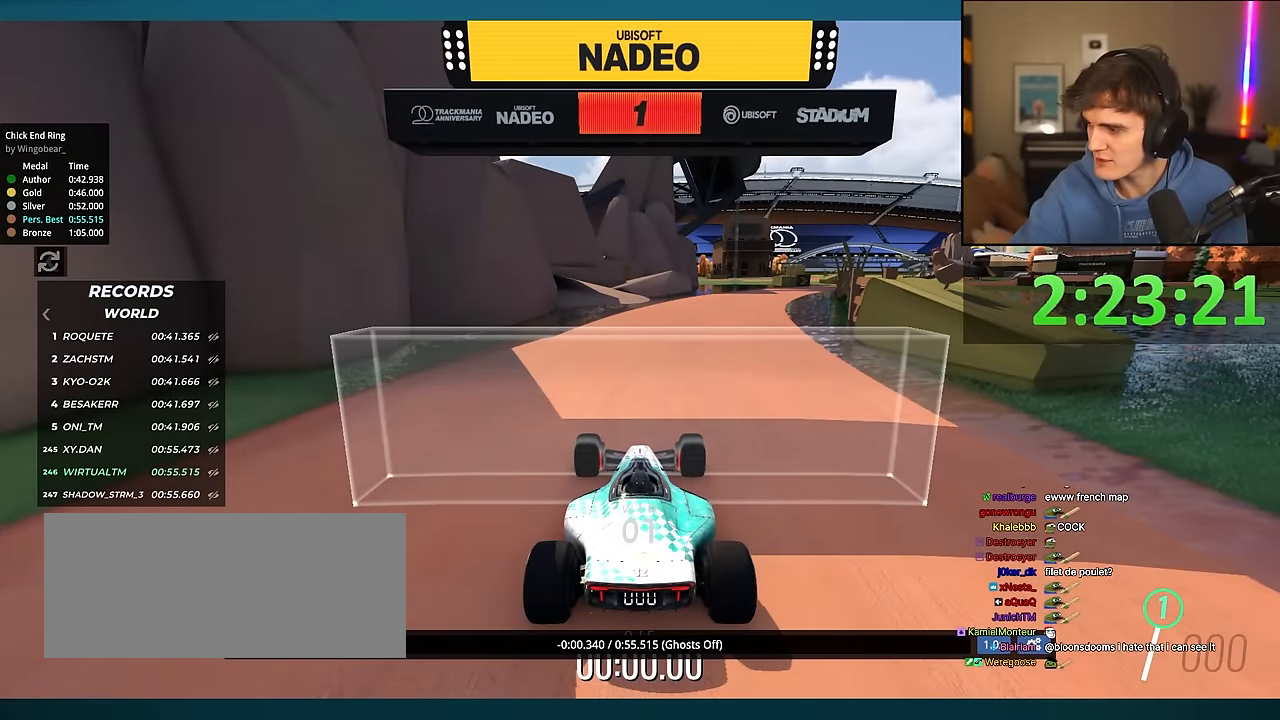
{"keys": [], "events": []}
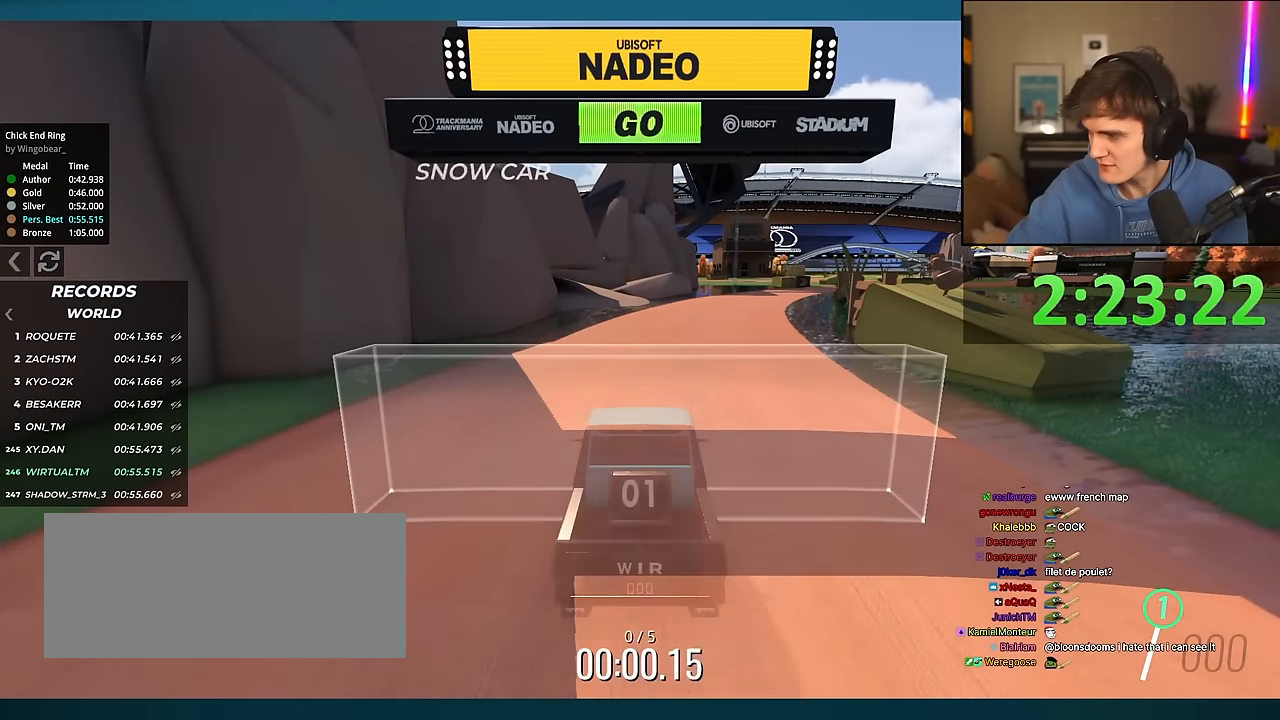
{"keys": [], "events": []}